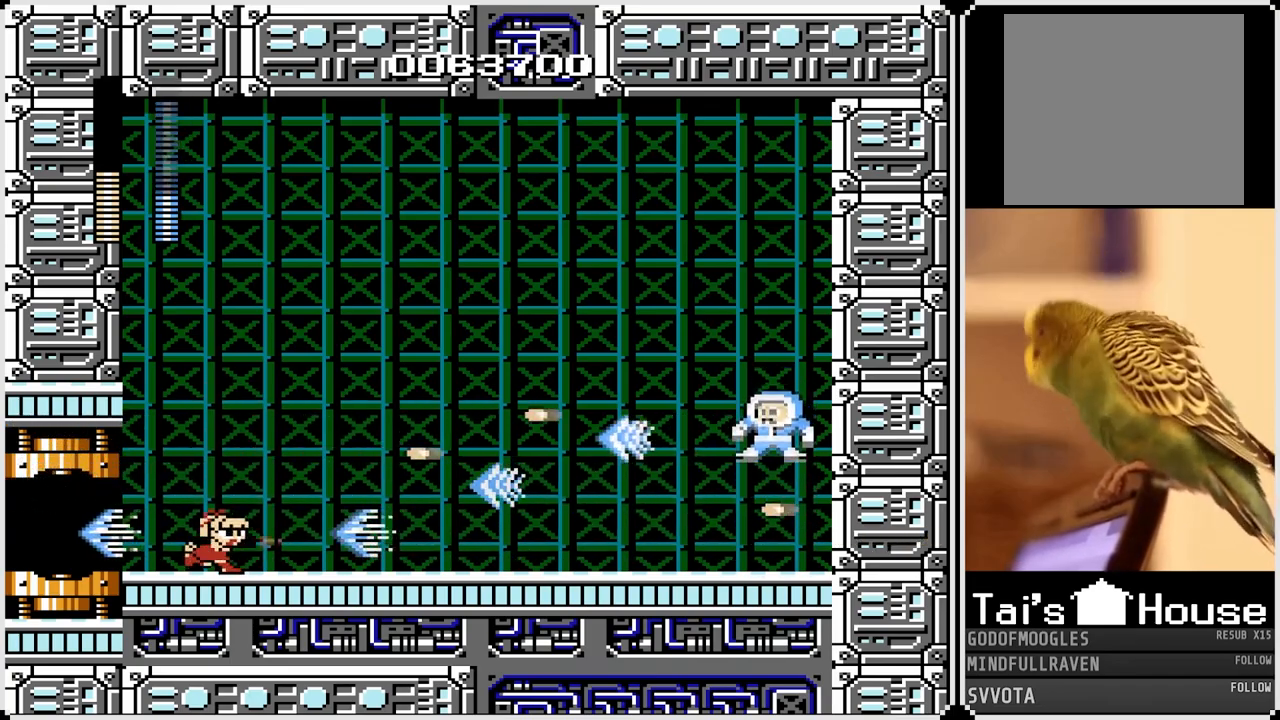
Gameplay with a controller (PlayStation layout); each line is a JSON object with the inputs held at the frame after it. "events" lists button and stick changes between this image and that frame as [ms after this image, input, new state], when the widget could be followed in between.
{"buttons": ["SQUARE"], "left_stick": "center", "right_stick": "center", "events": [[150, "CROSS", "down"], [200, "SQUARE", "down"], [317, "CROSS", "up"], [350, "SQUARE", "up"], [467, "SQUARE", "down"]]}
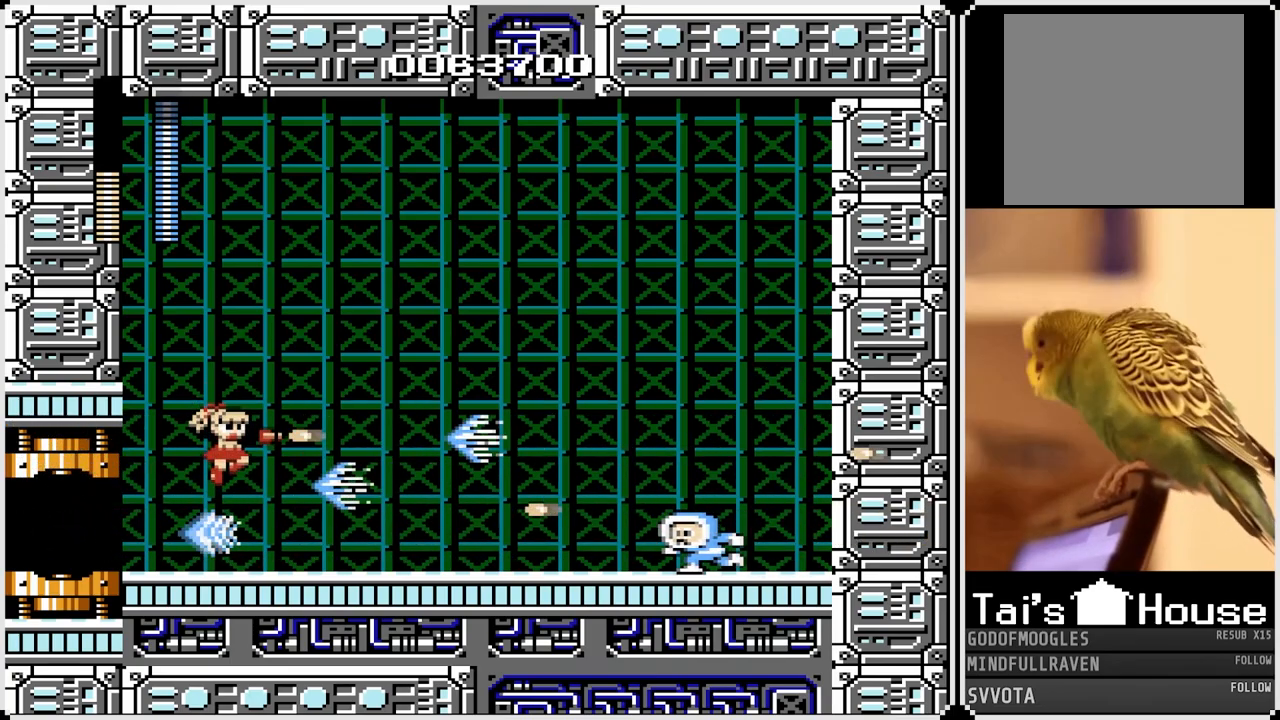
{"buttons": ["SQUARE", "DPAD_RIGHT"], "left_stick": "center", "right_stick": "center", "events": [[83, "SQUARE", "up"], [117, "DPAD_LEFT", "down"], [133, "SQUARE", "down"], [233, "SQUARE", "up"], [317, "DPAD_LEFT", "up"], [367, "DPAD_RIGHT", "down"], [483, "SQUARE", "down"]]}
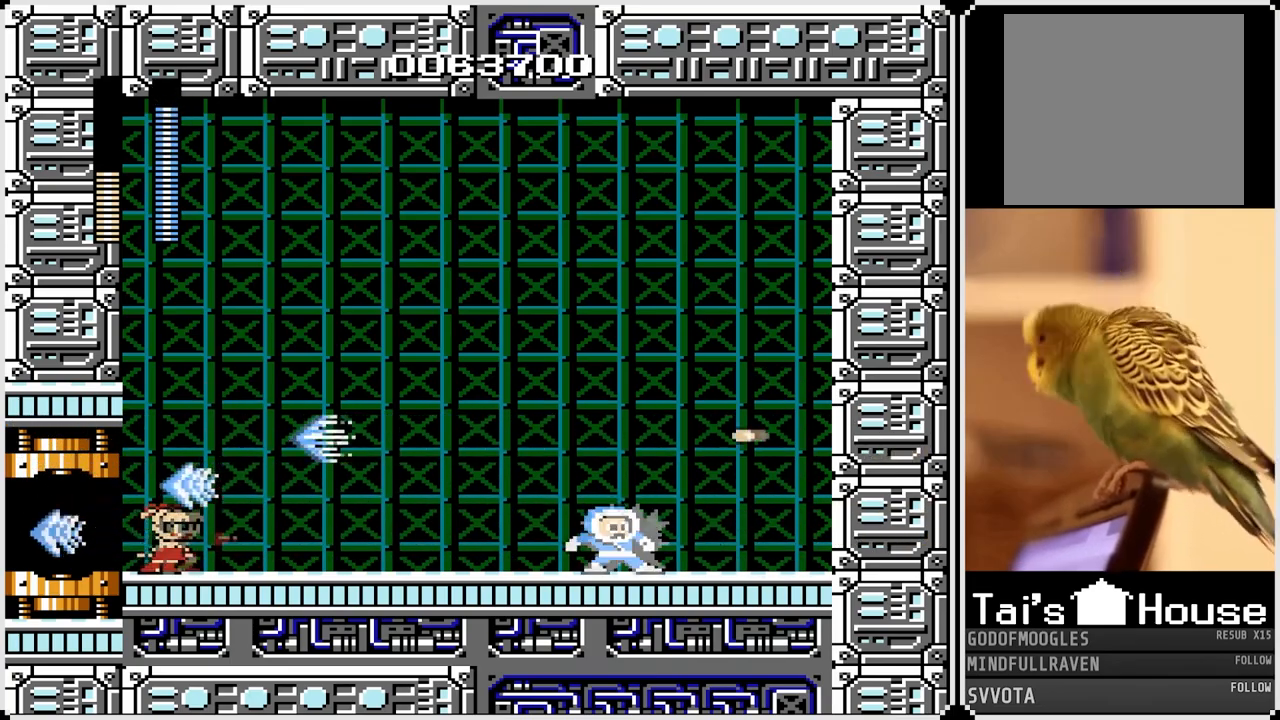
{"buttons": ["SQUARE"], "left_stick": "center", "right_stick": "center", "events": [[17, "DPAD_RIGHT", "up"], [117, "SQUARE", "up"], [167, "SQUARE", "down"], [283, "SQUARE", "up"], [483, "SQUARE", "down"]]}
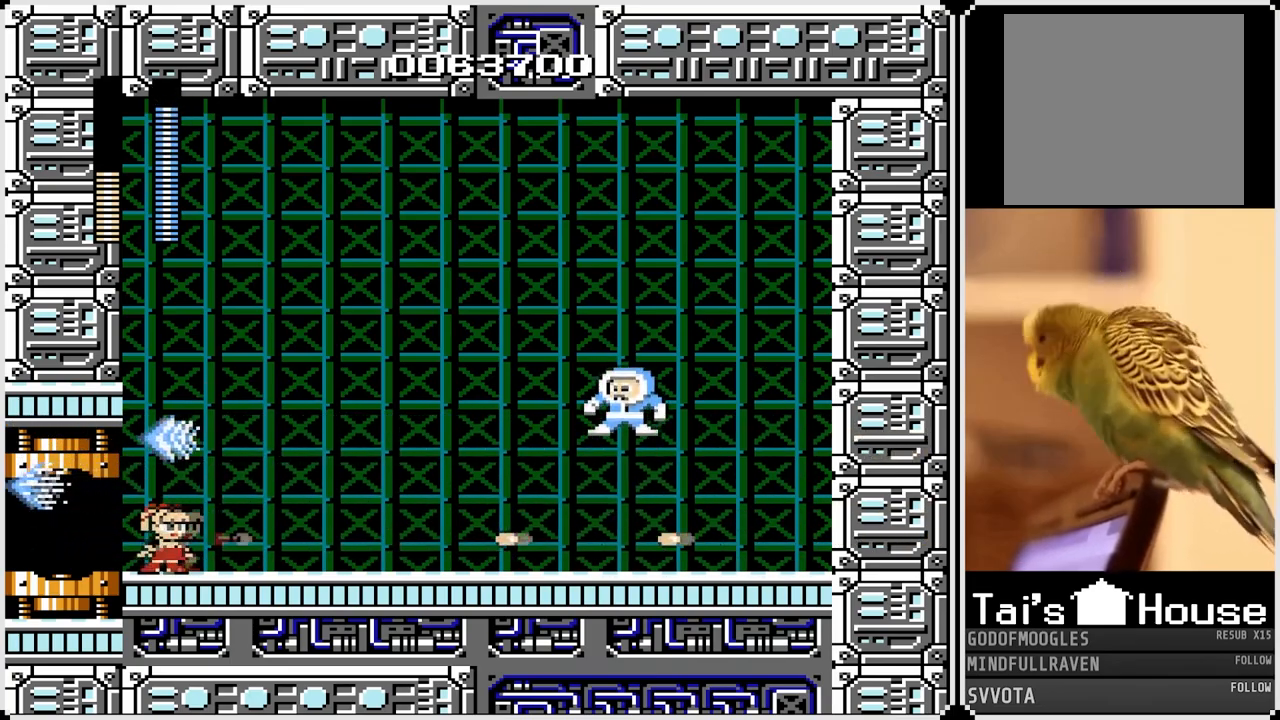
{"buttons": ["SQUARE"], "left_stick": "center", "right_stick": "center", "events": [[83, "SQUARE", "up"], [150, "SQUARE", "down"], [267, "SQUARE", "up"], [417, "SQUARE", "down"]]}
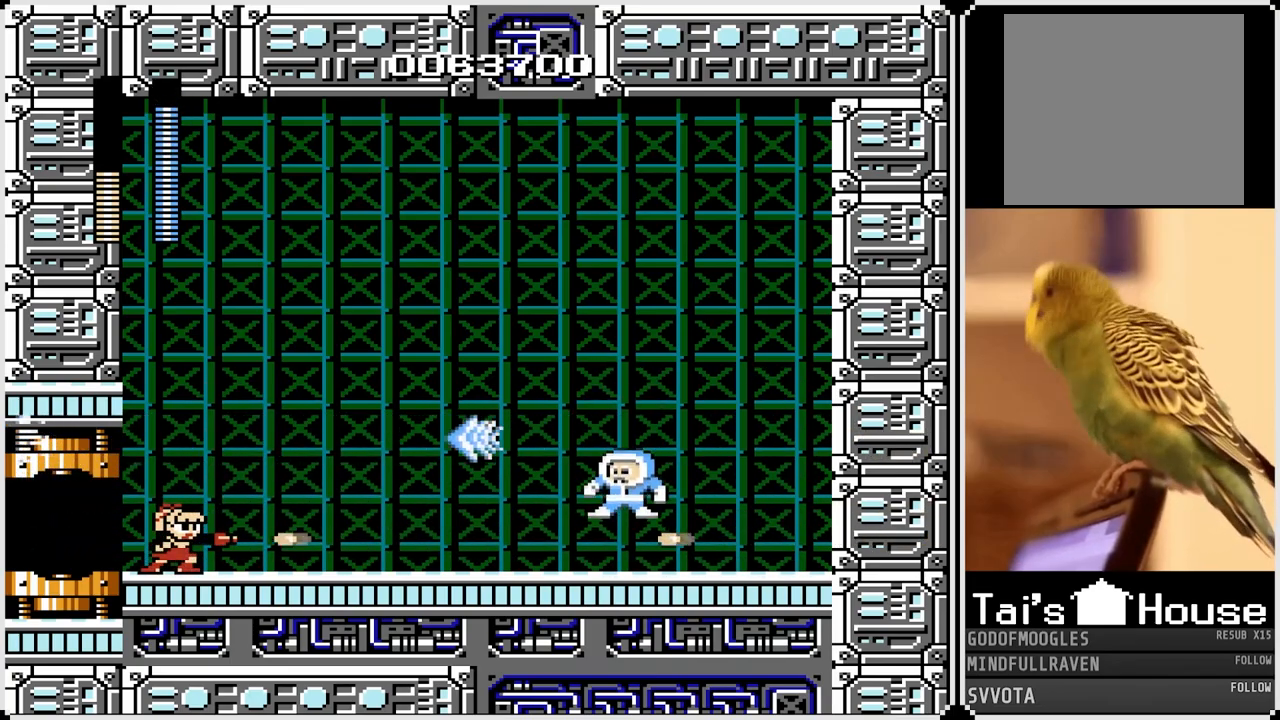
{"buttons": ["SQUARE"], "left_stick": "center", "right_stick": "center", "events": [[33, "SQUARE", "up"], [183, "SQUARE", "down"], [250, "DPAD_RIGHT", "down"], [283, "SQUARE", "up"], [400, "DPAD_RIGHT", "up"], [467, "SQUARE", "down"]]}
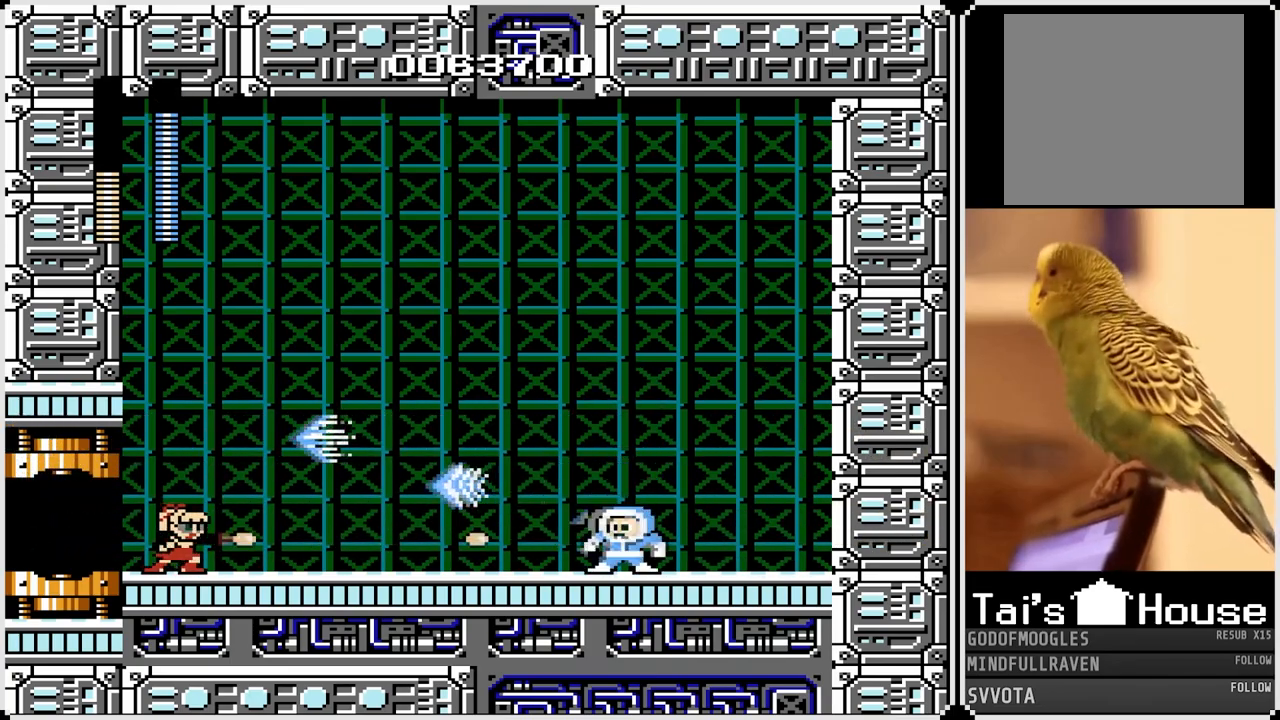
{"buttons": ["SQUARE"], "left_stick": "center", "right_stick": "center", "events": [[83, "SQUARE", "up"], [233, "SQUARE", "down"], [350, "SQUARE", "up"], [450, "SQUARE", "down"]]}
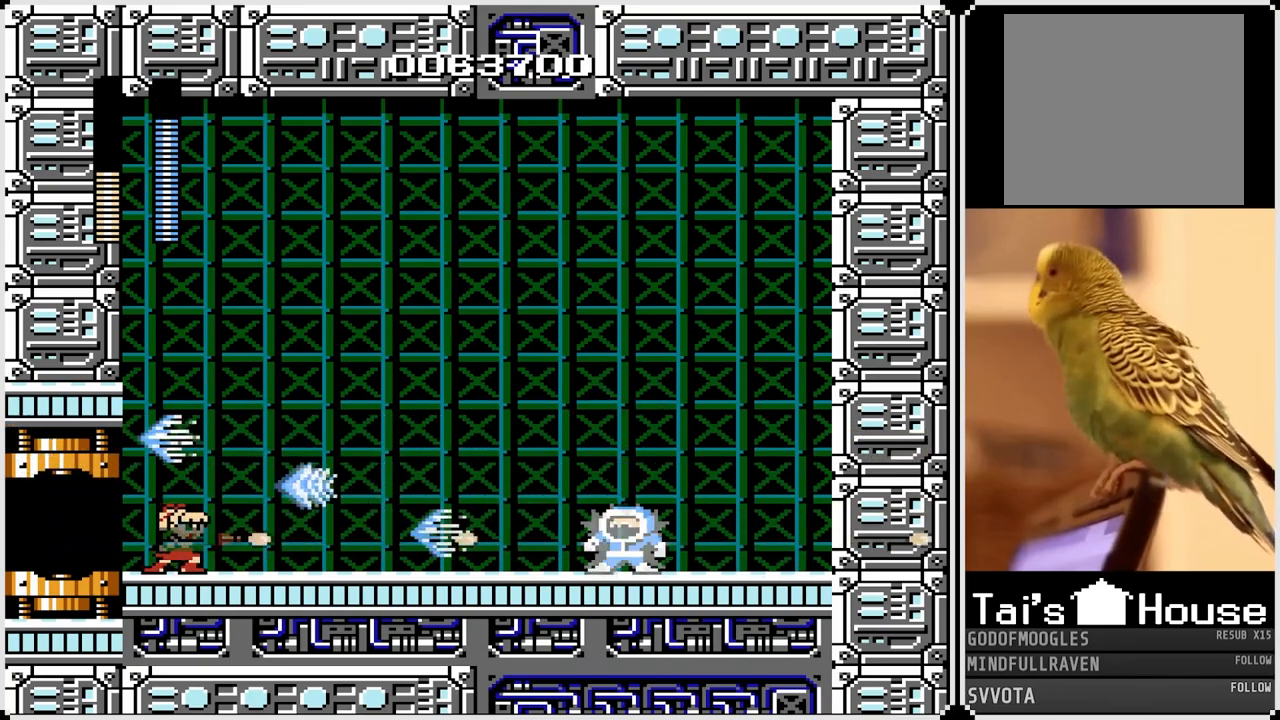
{"buttons": [], "left_stick": "center", "right_stick": "center", "events": [[67, "SQUARE", "up"], [150, "SQUARE", "down"], [250, "SQUARE", "up"], [333, "SQUARE", "down"], [450, "SQUARE", "up"]]}
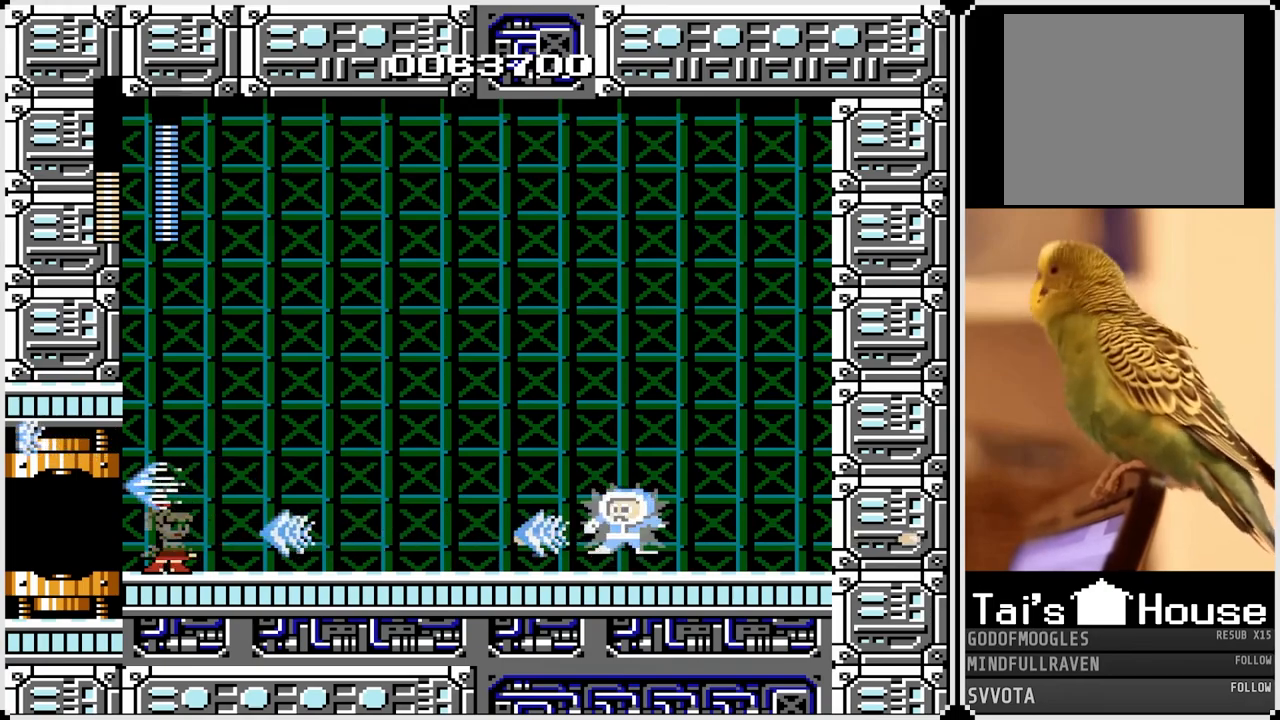
{"buttons": ["SQUARE"], "left_stick": "center", "right_stick": "center", "events": [[117, "CROSS", "down"], [167, "SQUARE", "down"], [333, "CROSS", "up"], [350, "SQUARE", "up"], [433, "SQUARE", "down"]]}
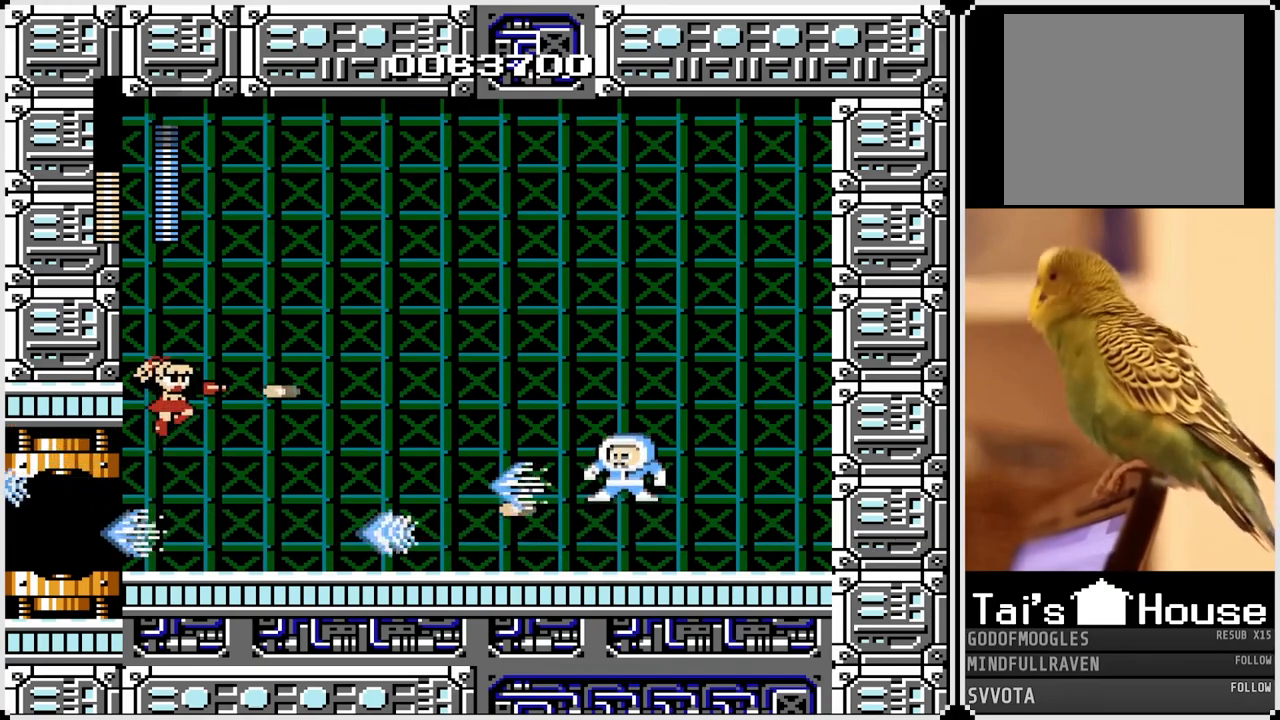
{"buttons": ["CROSS", "SQUARE"], "left_stick": "center", "right_stick": "center", "events": [[33, "SQUARE", "up"], [83, "SQUARE", "down"], [217, "SQUARE", "up"], [417, "CROSS", "down"], [450, "SQUARE", "down"]]}
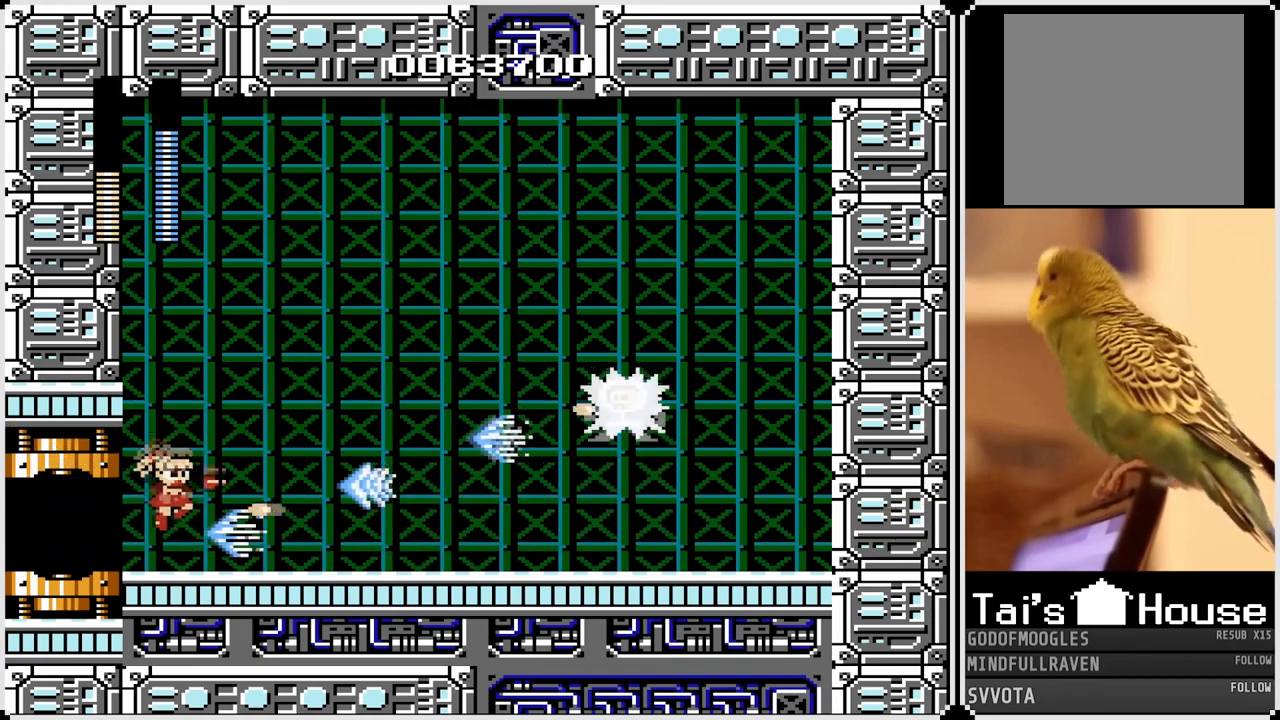
{"buttons": ["SQUARE", "DPAD_LEFT"], "left_stick": "center", "right_stick": "center", "events": [[117, "CROSS", "up"], [133, "SQUARE", "up"], [300, "DPAD_LEFT", "down"], [500, "SQUARE", "down"]]}
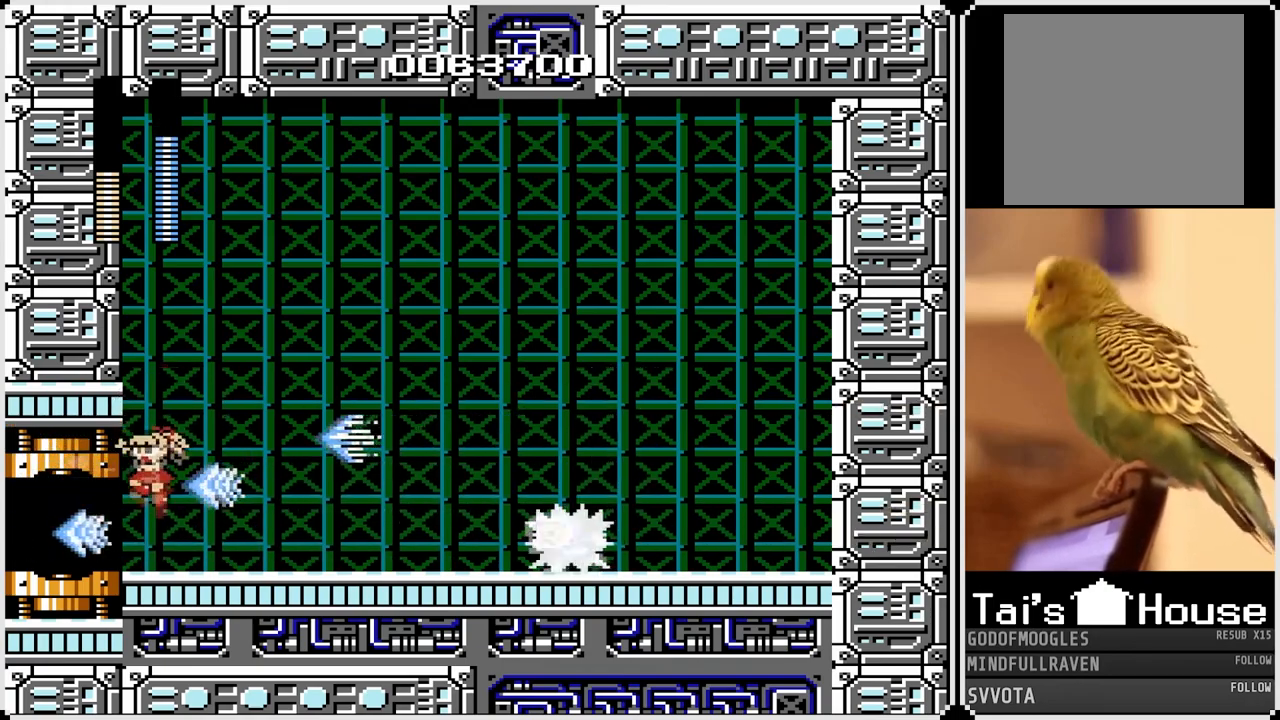
{"buttons": [], "left_stick": "center", "right_stick": "center", "events": [[50, "DPAD_LEFT", "up"], [133, "SQUARE", "up"], [250, "DPAD_RIGHT", "down"], [367, "SQUARE", "down"], [433, "DPAD_RIGHT", "up"], [500, "SQUARE", "up"]]}
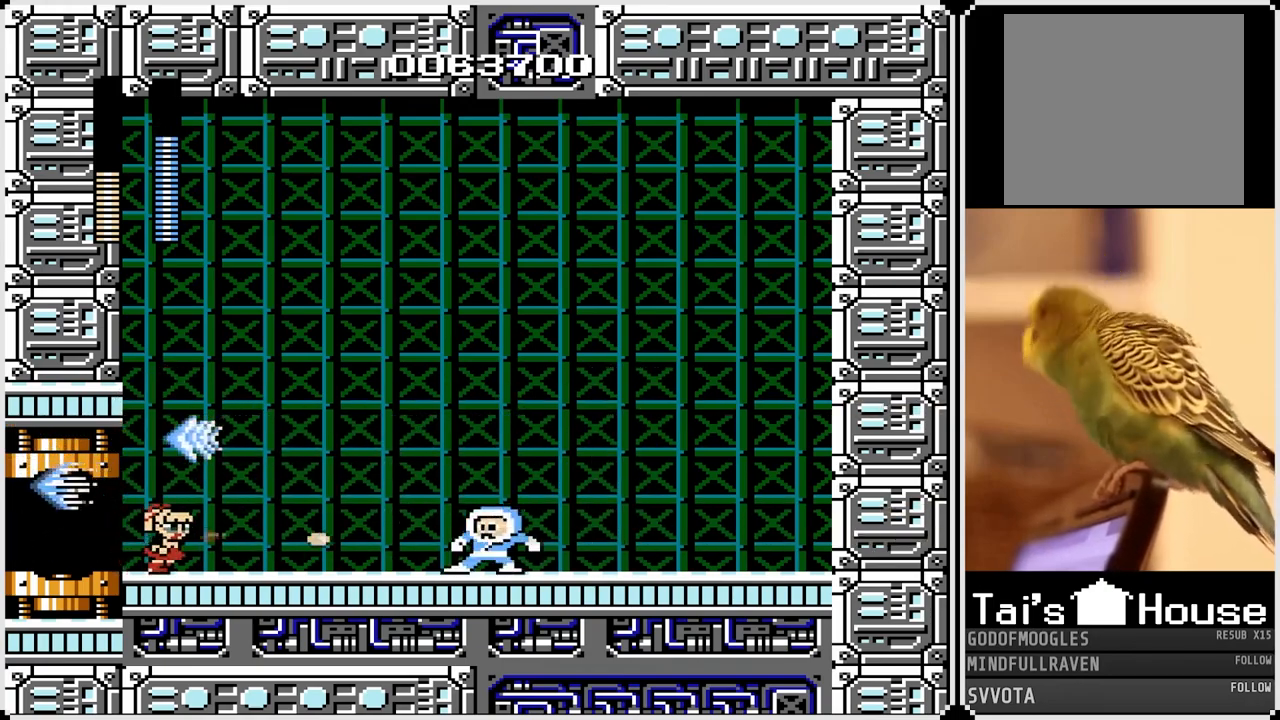
{"buttons": [], "left_stick": "center", "right_stick": "center", "events": [[100, "SQUARE", "down"], [183, "SQUARE", "up"]]}
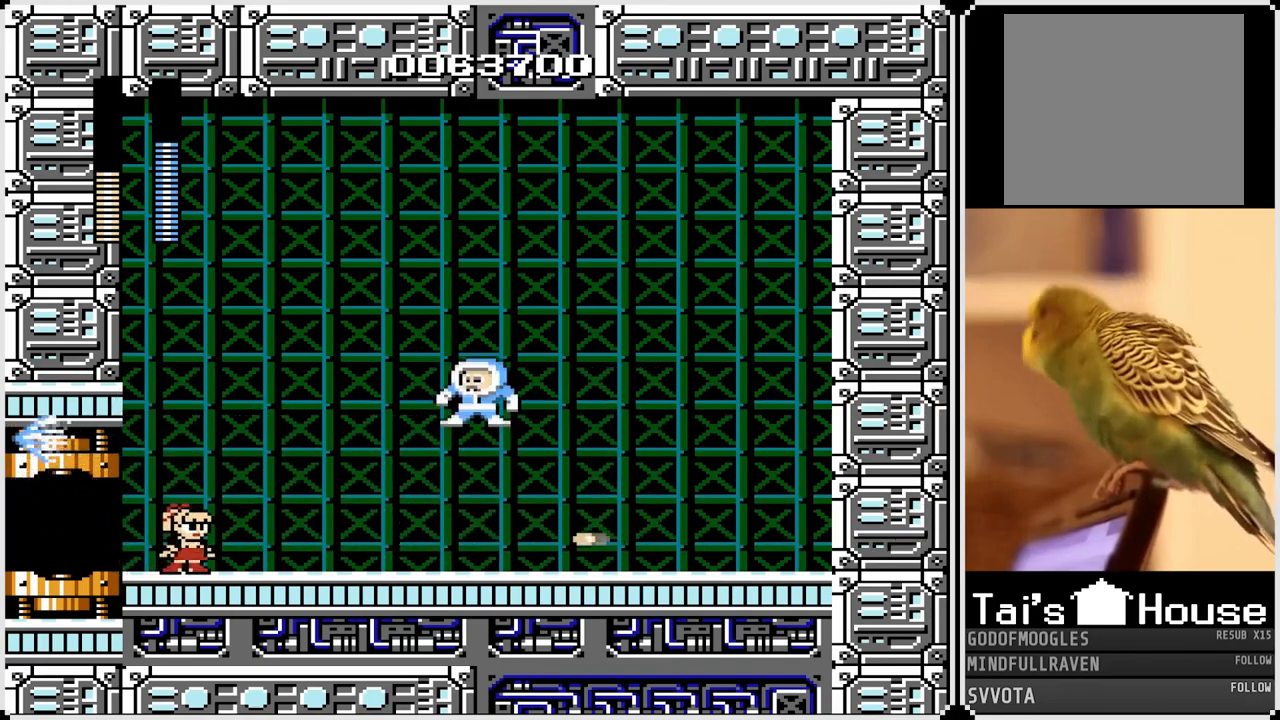
{"buttons": ["SQUARE"], "left_stick": "center", "right_stick": "center", "events": [[50, "SQUARE", "down"], [167, "SQUARE", "up"], [317, "SQUARE", "down"], [417, "SQUARE", "up"], [500, "SQUARE", "down"]]}
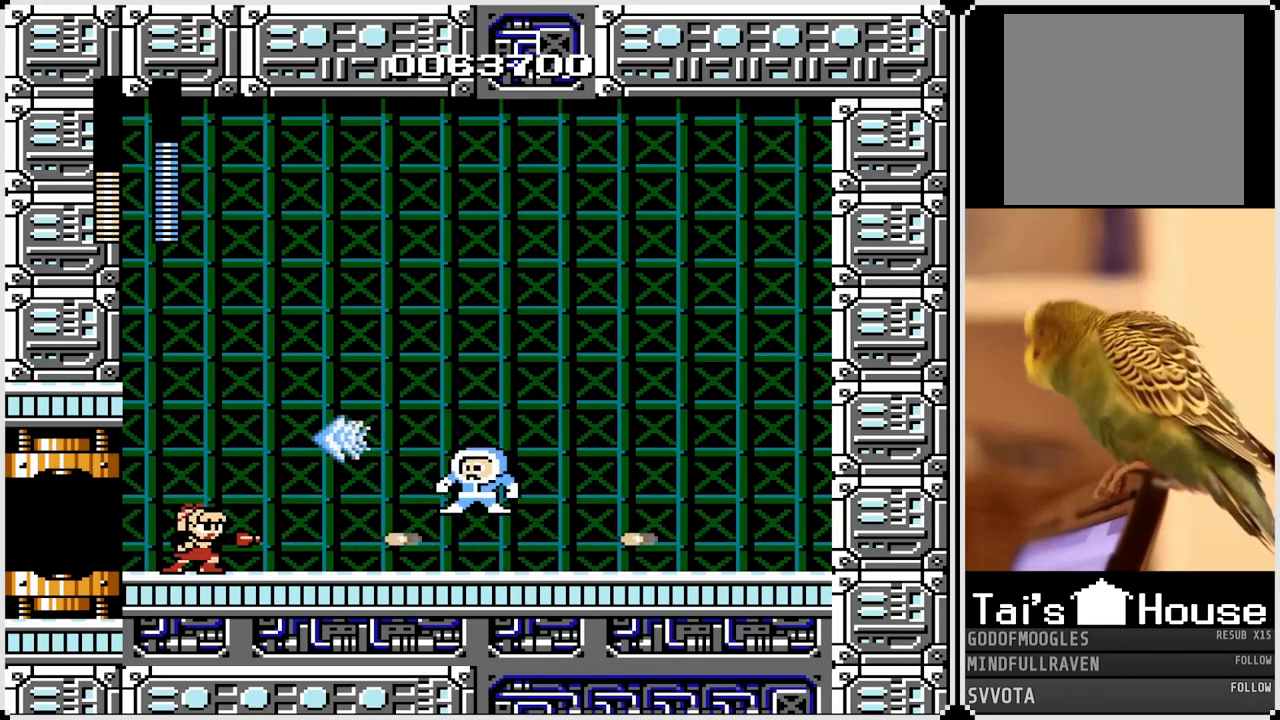
{"buttons": [], "left_stick": "center", "right_stick": "center", "events": [[100, "SQUARE", "up"], [183, "SQUARE", "down"], [300, "SQUARE", "up"], [367, "SQUARE", "down"], [500, "SQUARE", "up"]]}
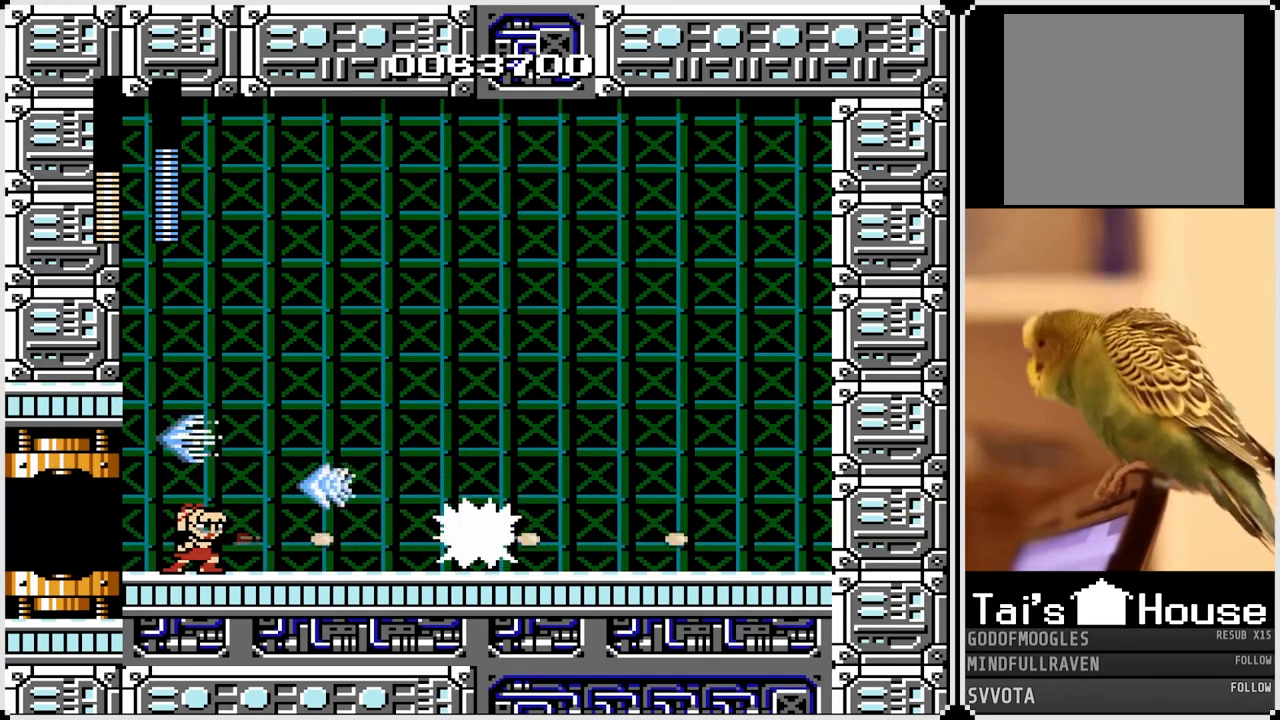
{"buttons": ["SQUARE"], "left_stick": "center", "right_stick": "center", "events": [[100, "SQUARE", "down"], [167, "SQUARE", "up"], [267, "SQUARE", "down"], [367, "SQUARE", "up"], [483, "SQUARE", "down"]]}
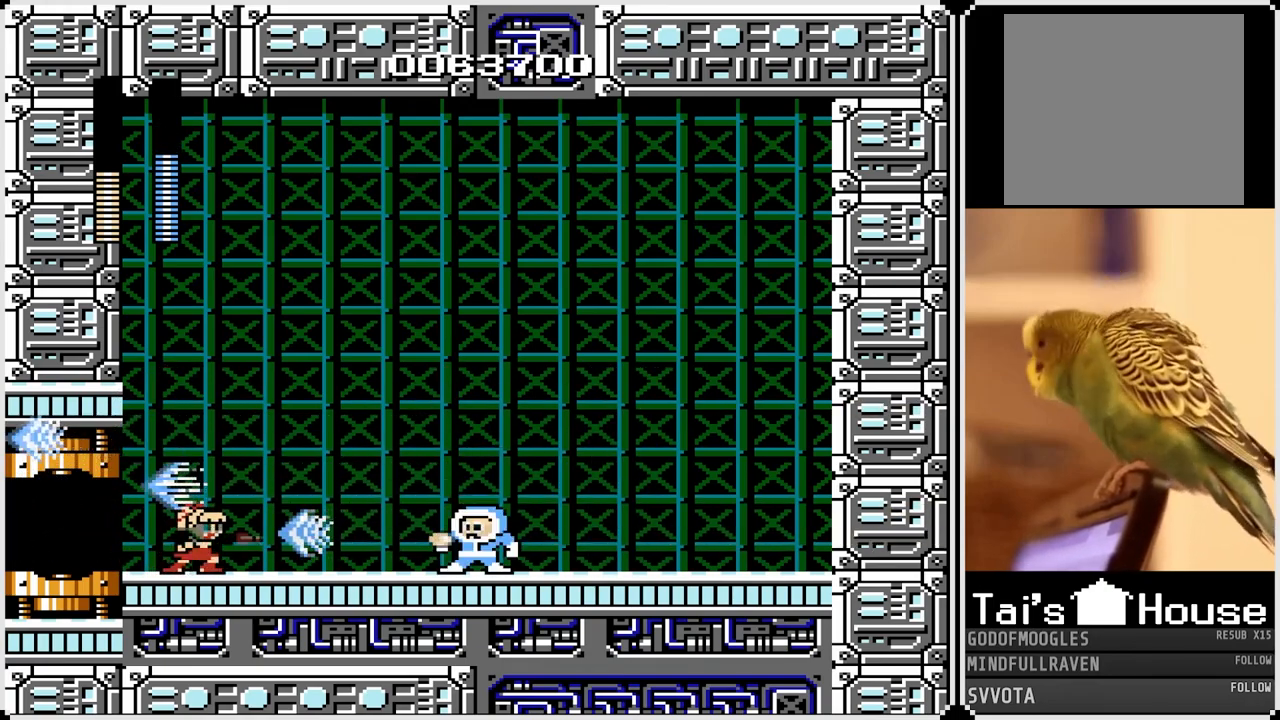
{"buttons": ["SQUARE"], "left_stick": "center", "right_stick": "center", "events": [[67, "SQUARE", "up"], [117, "CROSS", "down"], [117, "SQUARE", "down"], [317, "CROSS", "up"], [333, "SQUARE", "up"], [417, "SQUARE", "down"]]}
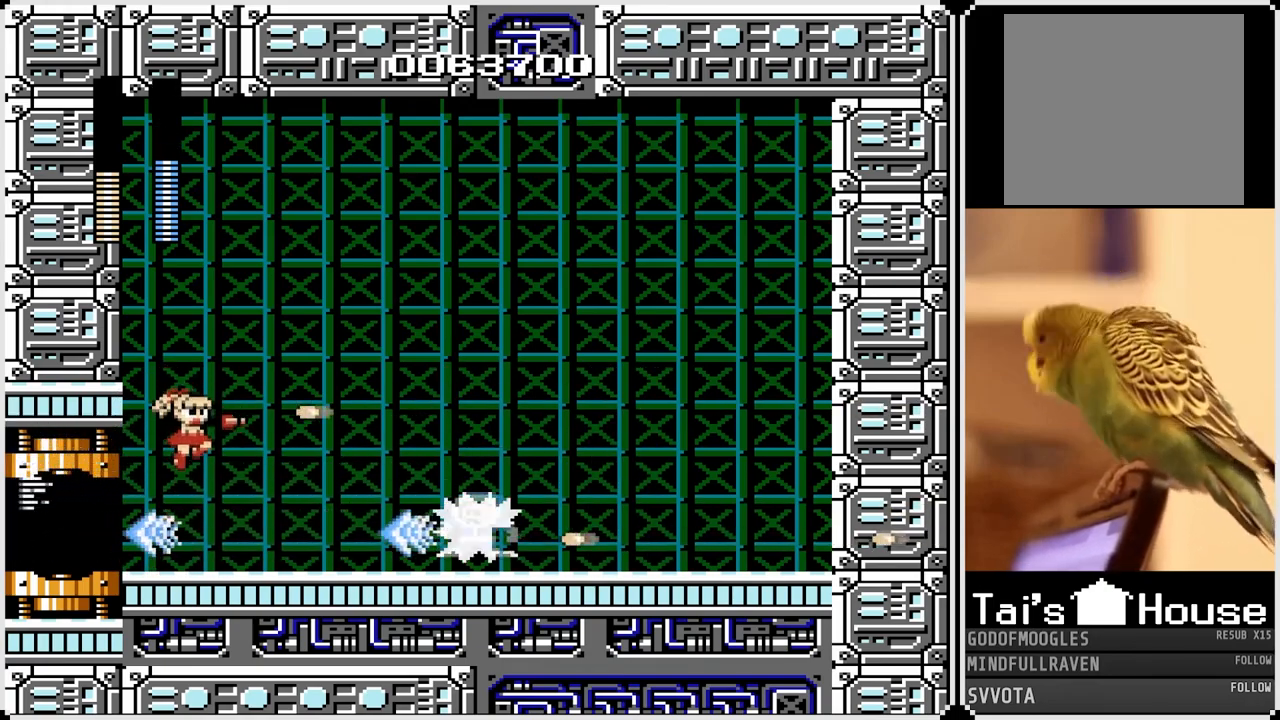
{"buttons": ["CROSS", "SQUARE"], "left_stick": "center", "right_stick": "center", "events": [[67, "SQUARE", "up"], [133, "SQUARE", "down"], [267, "SQUARE", "up"], [367, "CROSS", "down"], [417, "SQUARE", "down"]]}
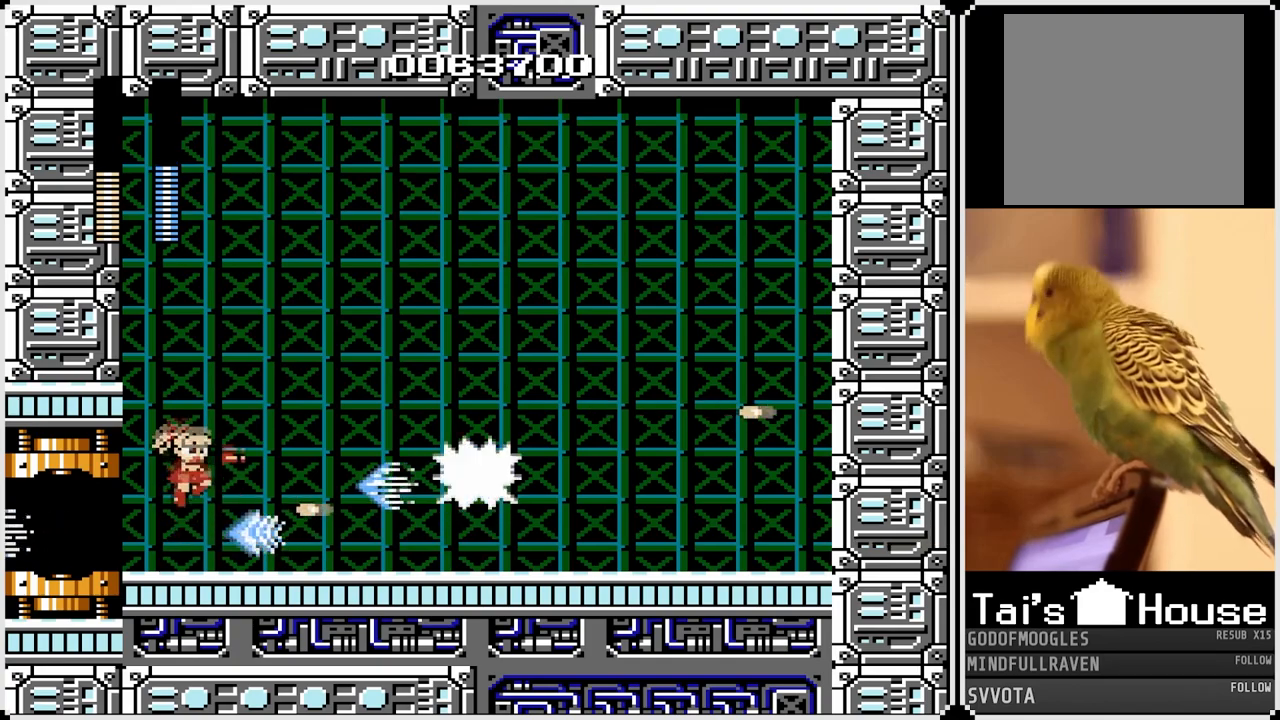
{"buttons": ["DPAD_LEFT"], "left_stick": "center", "right_stick": "center", "events": [[100, "CROSS", "up"], [133, "SQUARE", "up"], [283, "SQUARE", "down"], [333, "DPAD_LEFT", "down"], [400, "SQUARE", "up"]]}
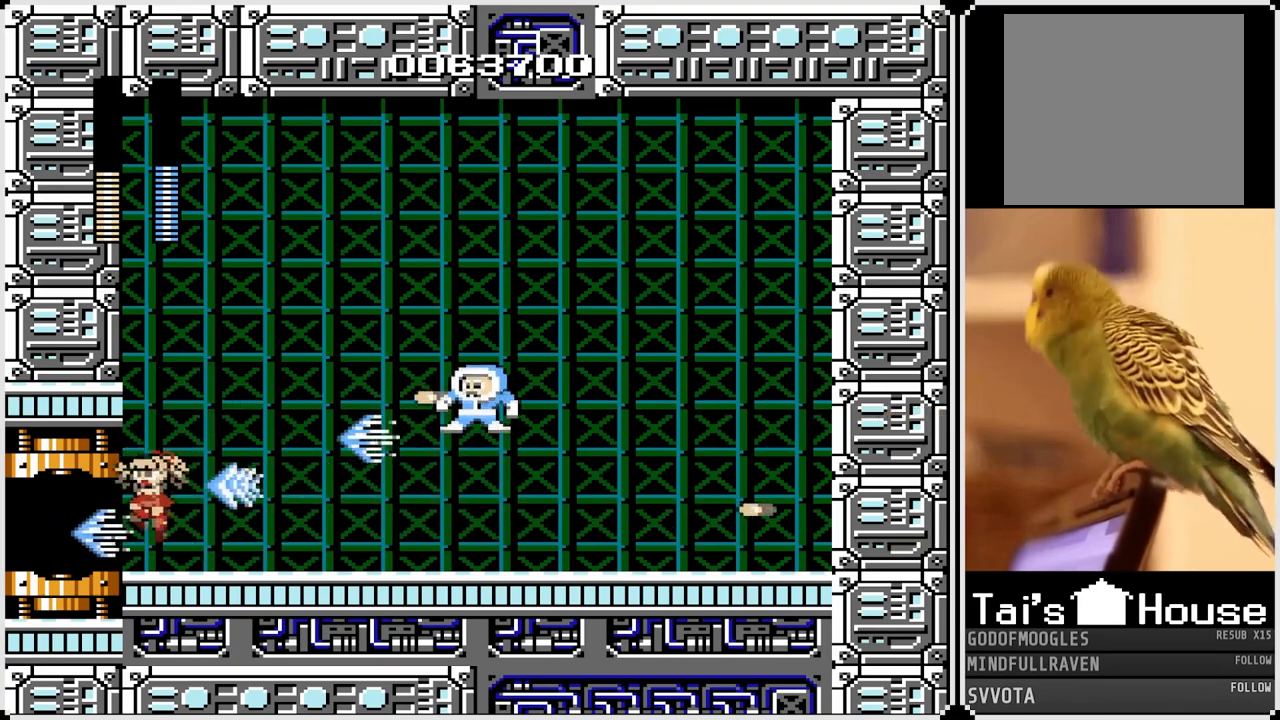
{"buttons": [], "left_stick": "center", "right_stick": "center", "events": [[67, "DPAD_LEFT", "up"], [117, "DPAD_RIGHT", "down"], [117, "SQUARE", "down"], [233, "SQUARE", "up"], [267, "DPAD_RIGHT", "up"], [317, "SQUARE", "down"], [383, "SQUARE", "up"]]}
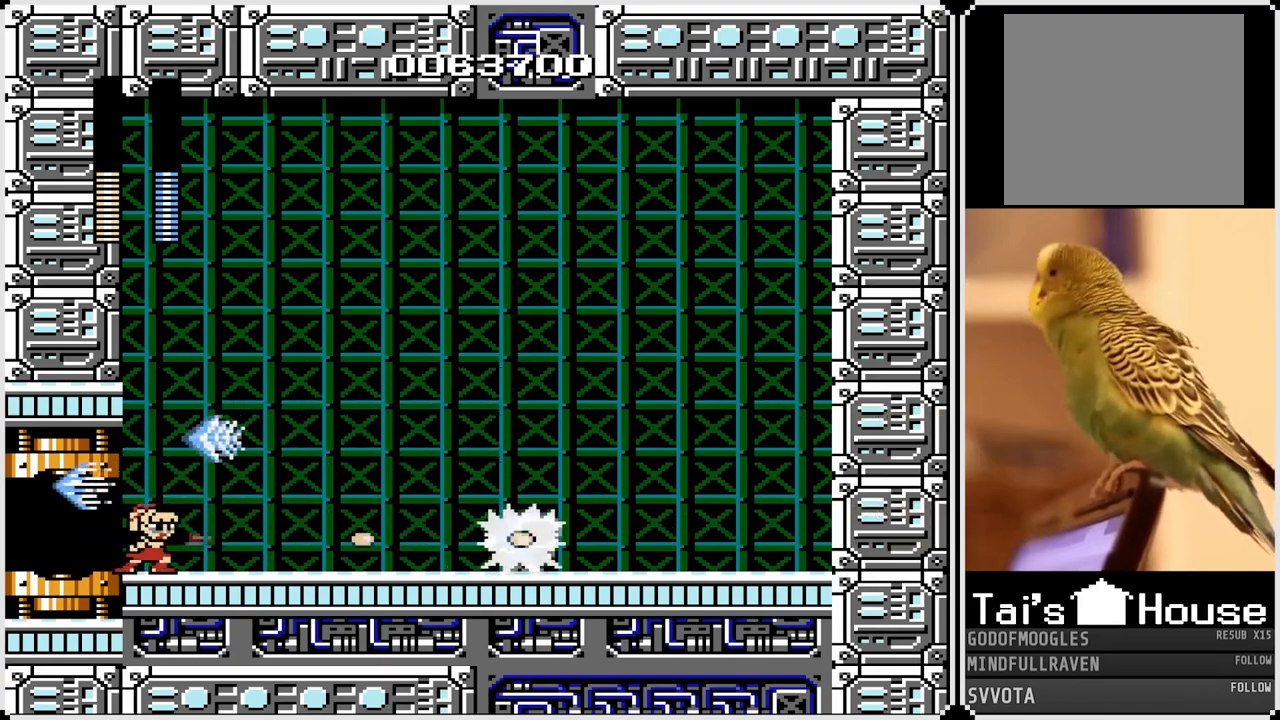
{"buttons": [], "left_stick": "center", "right_stick": "center", "events": [[33, "SQUARE", "down"], [117, "SQUARE", "up"], [250, "DPAD_RIGHT", "down"], [367, "SQUARE", "down"], [400, "DPAD_RIGHT", "up"], [483, "SQUARE", "up"]]}
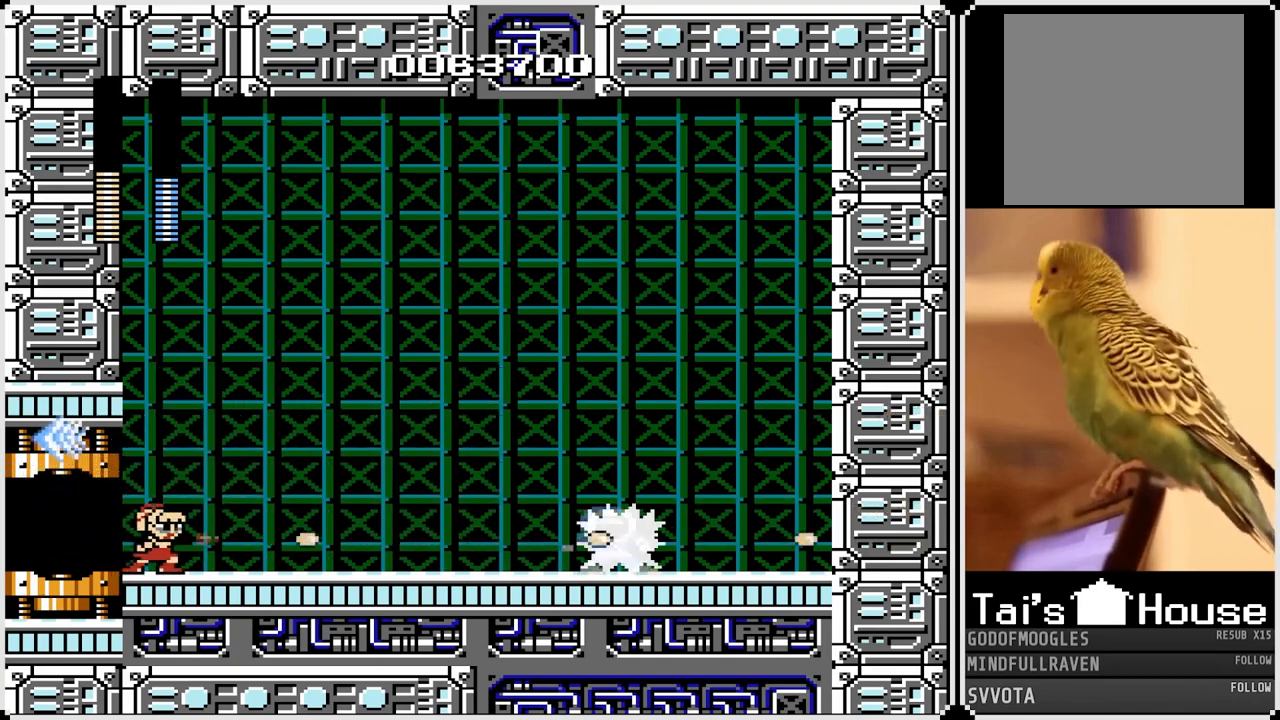
{"buttons": [], "left_stick": "center", "right_stick": "center", "events": [[117, "SQUARE", "down"], [233, "DPAD_RIGHT", "down"], [233, "SQUARE", "up"], [417, "DPAD_RIGHT", "up"]]}
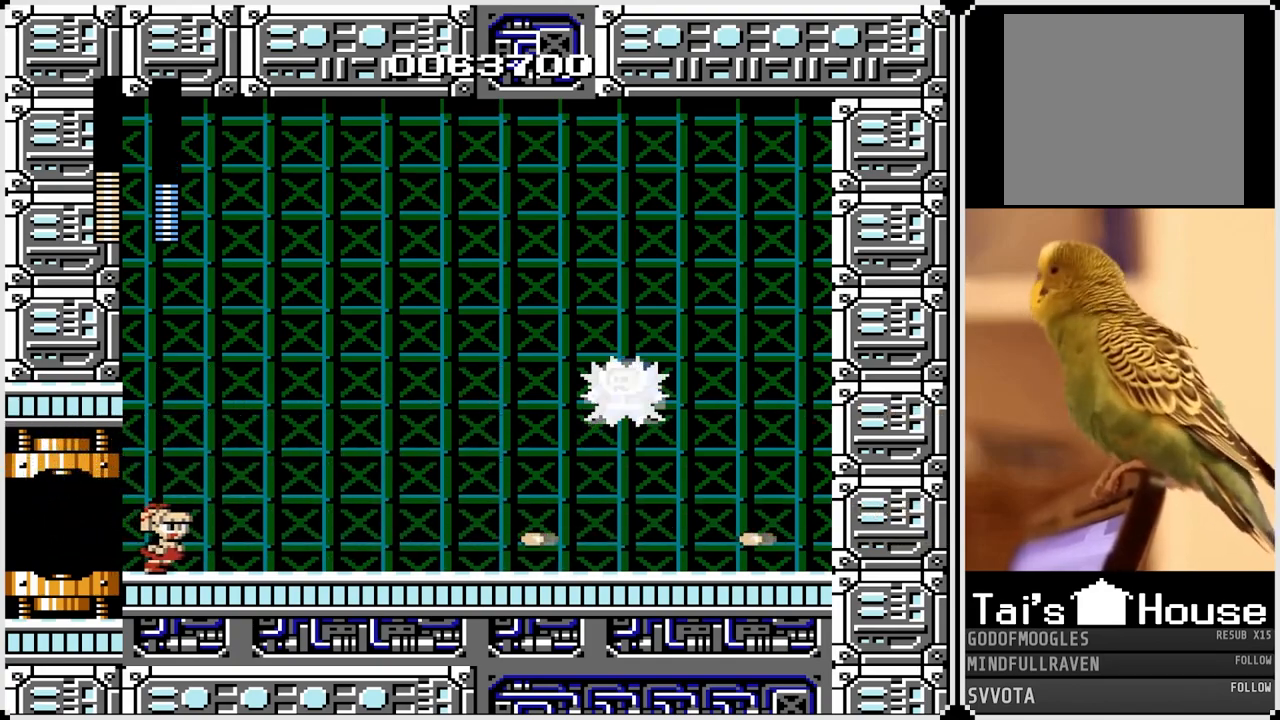
{"buttons": [], "left_stick": "center", "right_stick": "center", "events": [[117, "CROSS", "down"], [150, "SQUARE", "down"], [217, "CROSS", "up"], [283, "SQUARE", "up"], [300, "SQUARE", "down"], [417, "SQUARE", "up"]]}
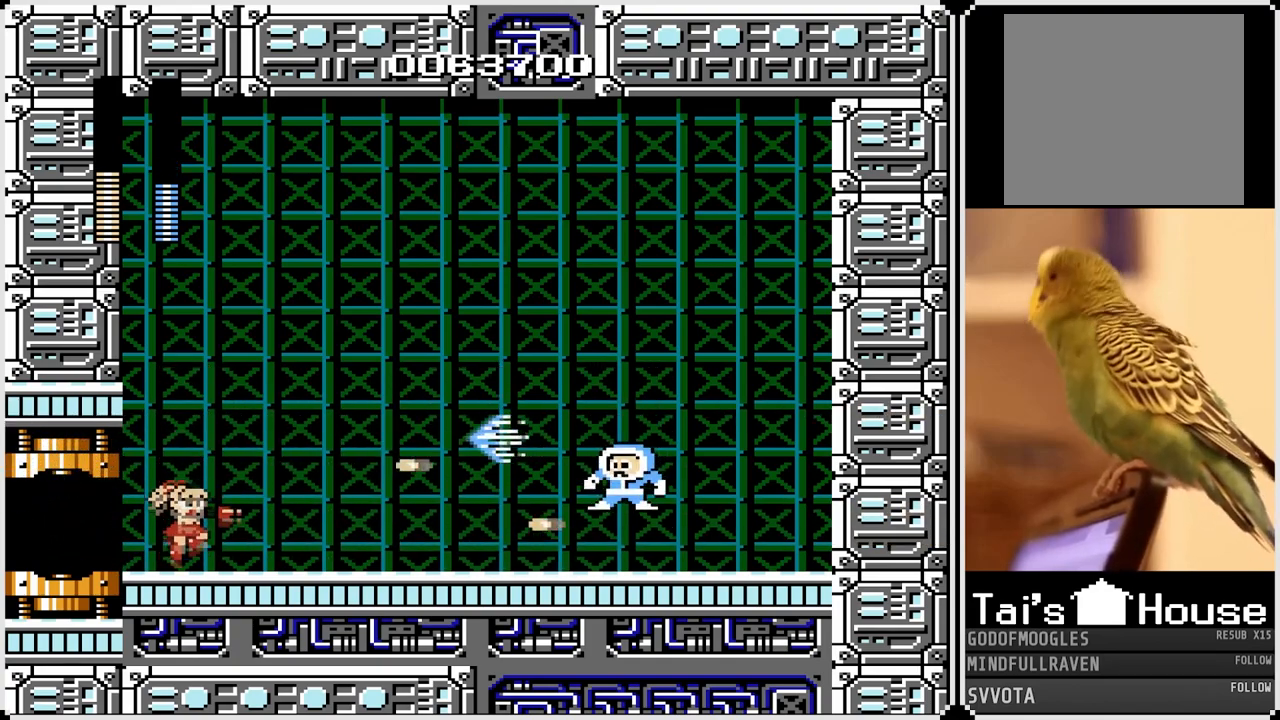
{"buttons": ["SQUARE"], "left_stick": "center", "right_stick": "center", "events": [[17, "SQUARE", "down"], [117, "SQUARE", "up"], [217, "SQUARE", "down"], [317, "SQUARE", "up"], [417, "SQUARE", "down"]]}
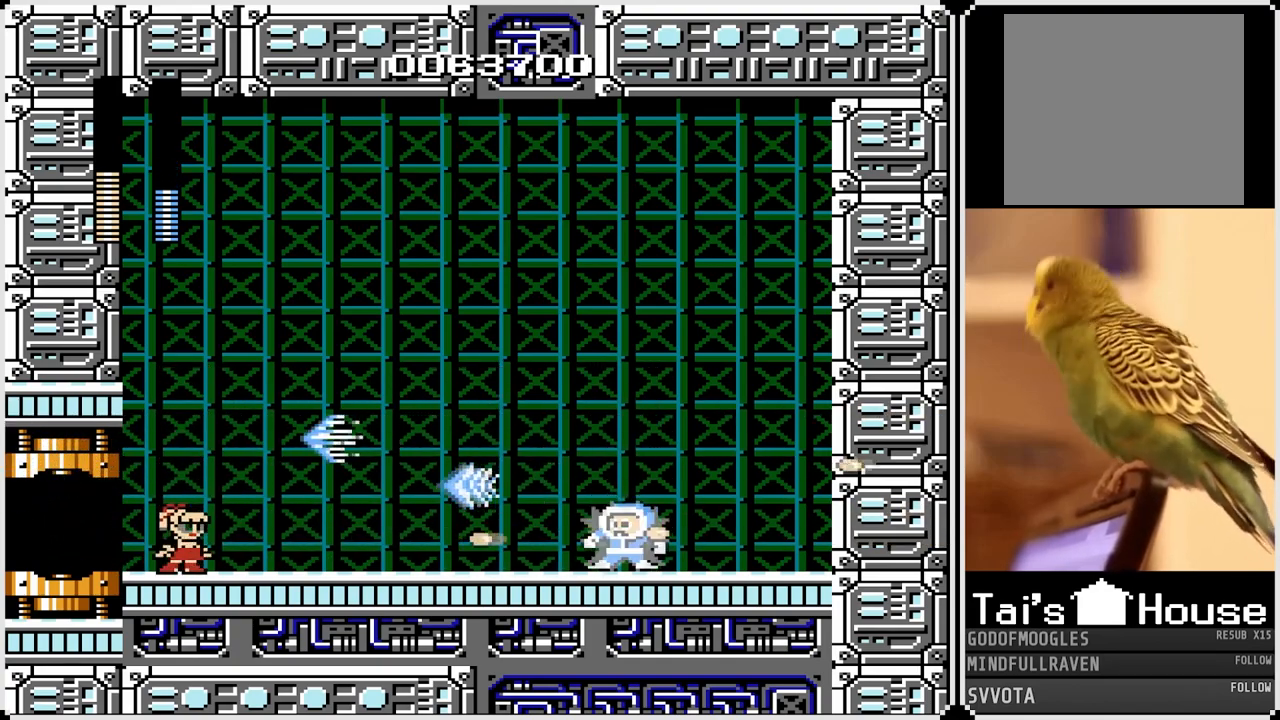
{"buttons": [], "left_stick": "center", "right_stick": "center", "events": [[33, "SQUARE", "up"], [117, "SQUARE", "down"], [217, "SQUARE", "up"], [333, "SQUARE", "down"], [417, "SQUARE", "up"]]}
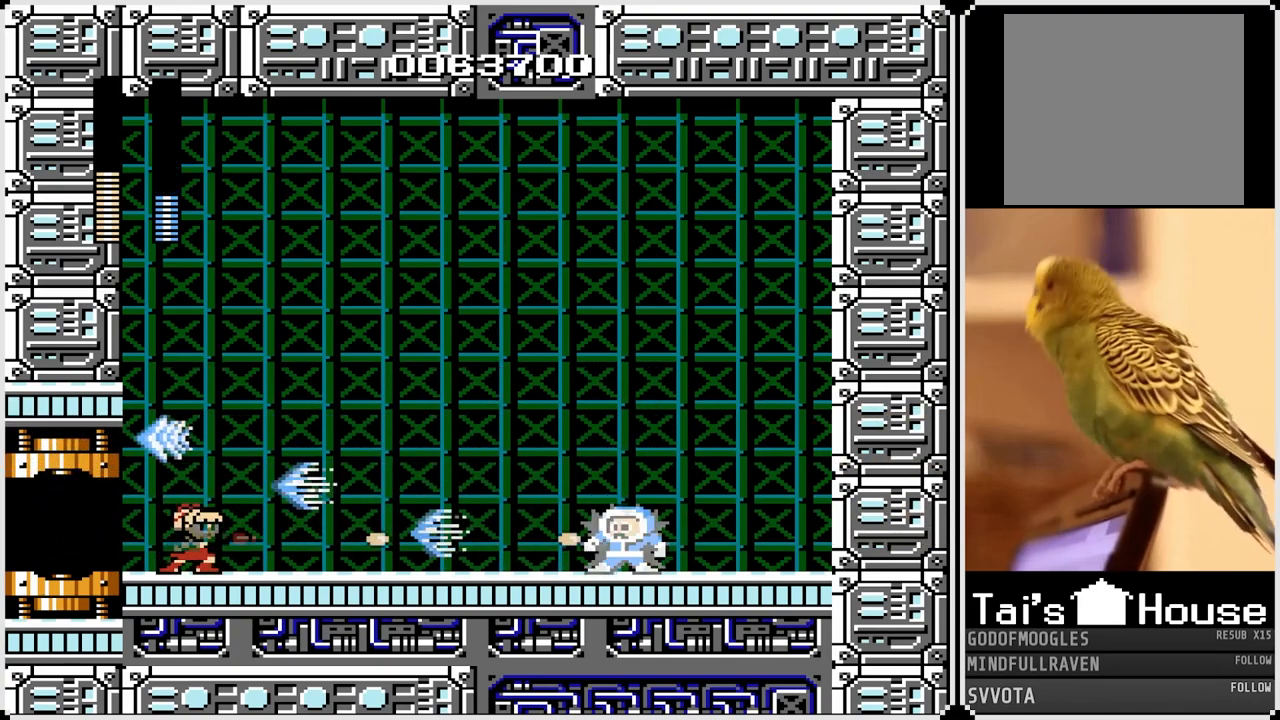
{"buttons": [], "left_stick": "center", "right_stick": "center", "events": [[17, "SQUARE", "down"], [117, "SQUARE", "up"], [250, "SQUARE", "down"], [367, "SQUARE", "up"]]}
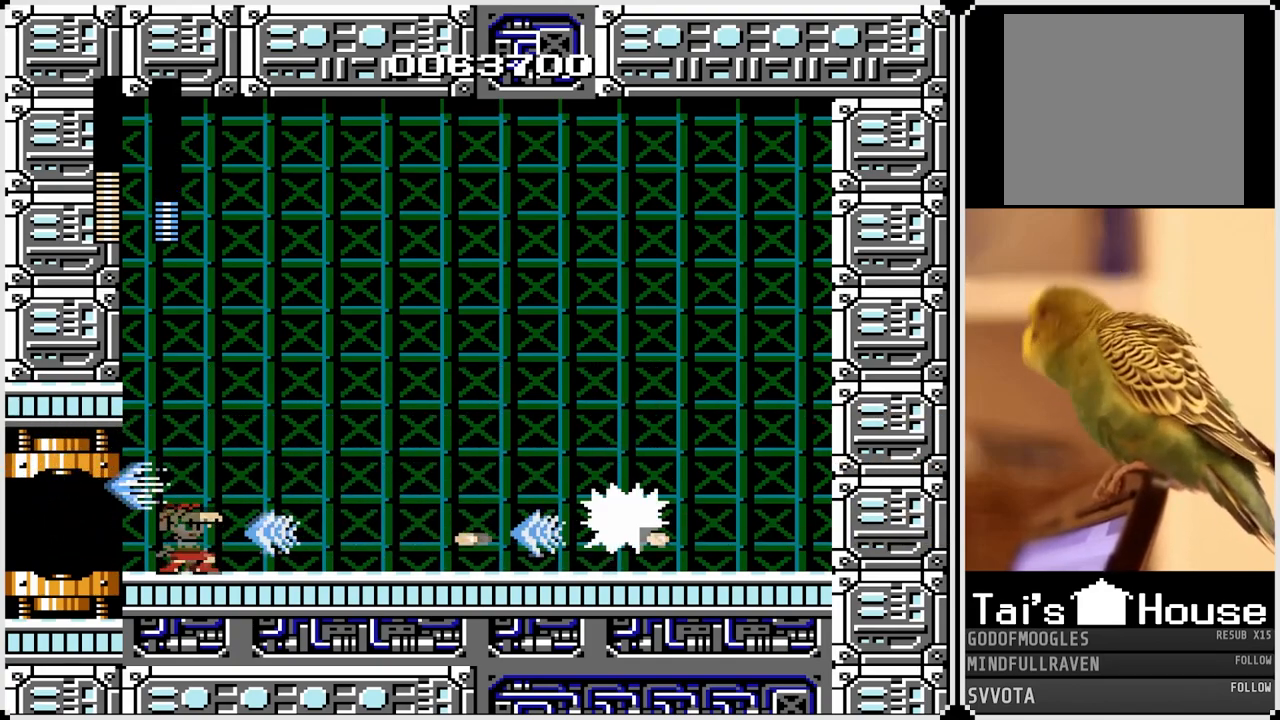
{"buttons": ["SQUARE"], "left_stick": "center", "right_stick": "center", "events": [[17, "CROSS", "down"], [17, "SQUARE", "down"], [183, "CROSS", "up"], [200, "SQUARE", "up"], [267, "SQUARE", "down"], [367, "SQUARE", "up"], [417, "SQUARE", "down"]]}
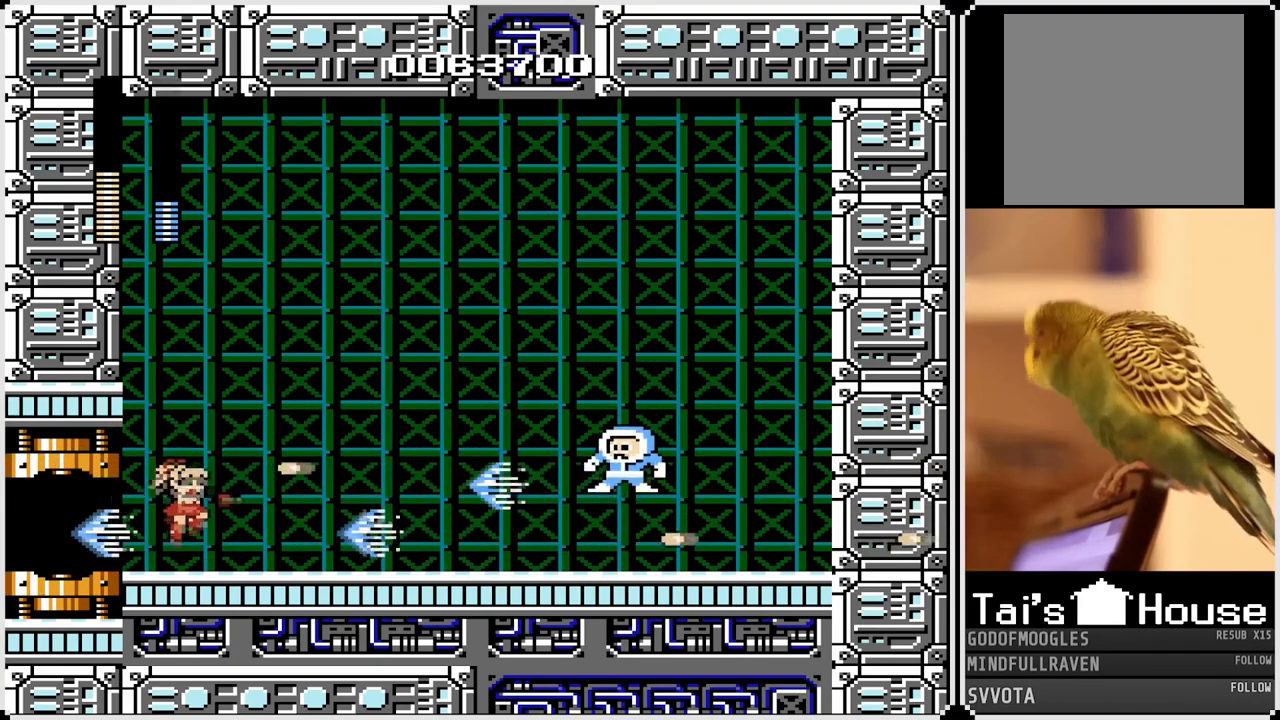
{"buttons": [], "left_stick": "center", "right_stick": "center", "events": [[33, "SQUARE", "up"], [217, "CROSS", "down"], [267, "SQUARE", "down"], [433, "CROSS", "up"], [467, "SQUARE", "up"]]}
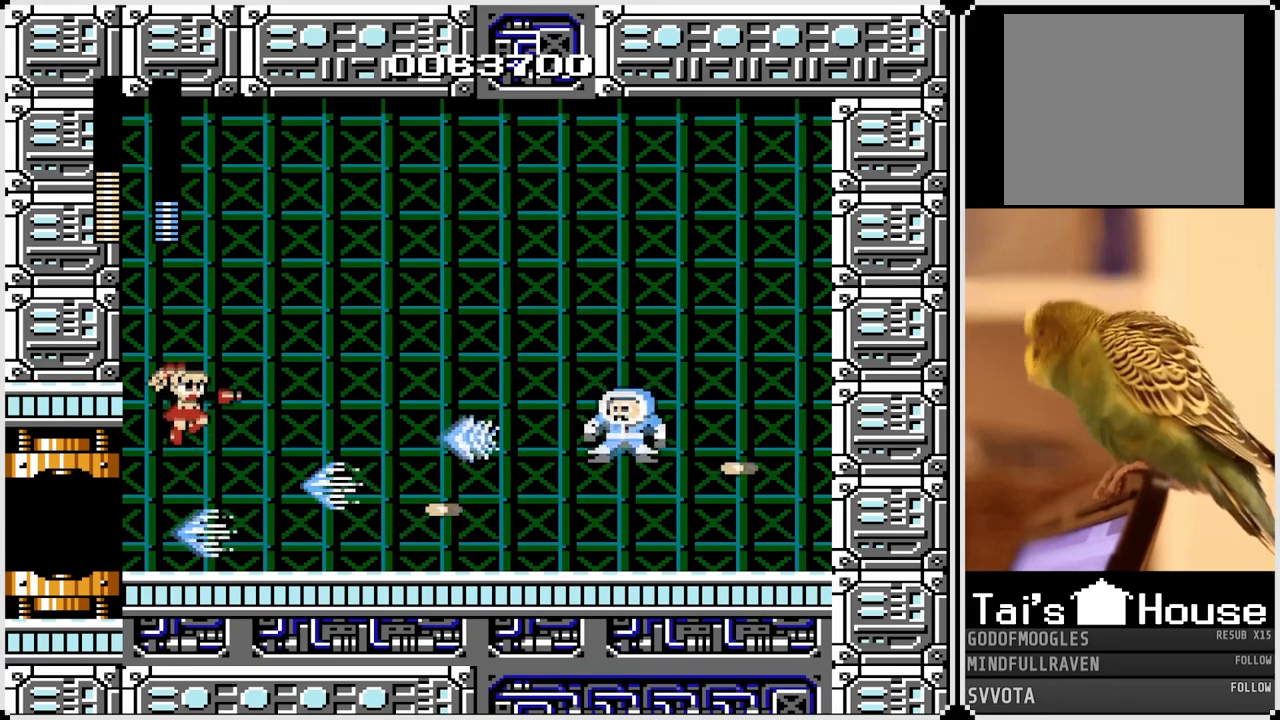
{"buttons": ["SQUARE", "DPAD_RIGHT"], "left_stick": "center", "right_stick": "center", "events": [[83, "DPAD_LEFT", "down"], [417, "DPAD_LEFT", "up"], [433, "SQUARE", "down"], [467, "DPAD_RIGHT", "down"]]}